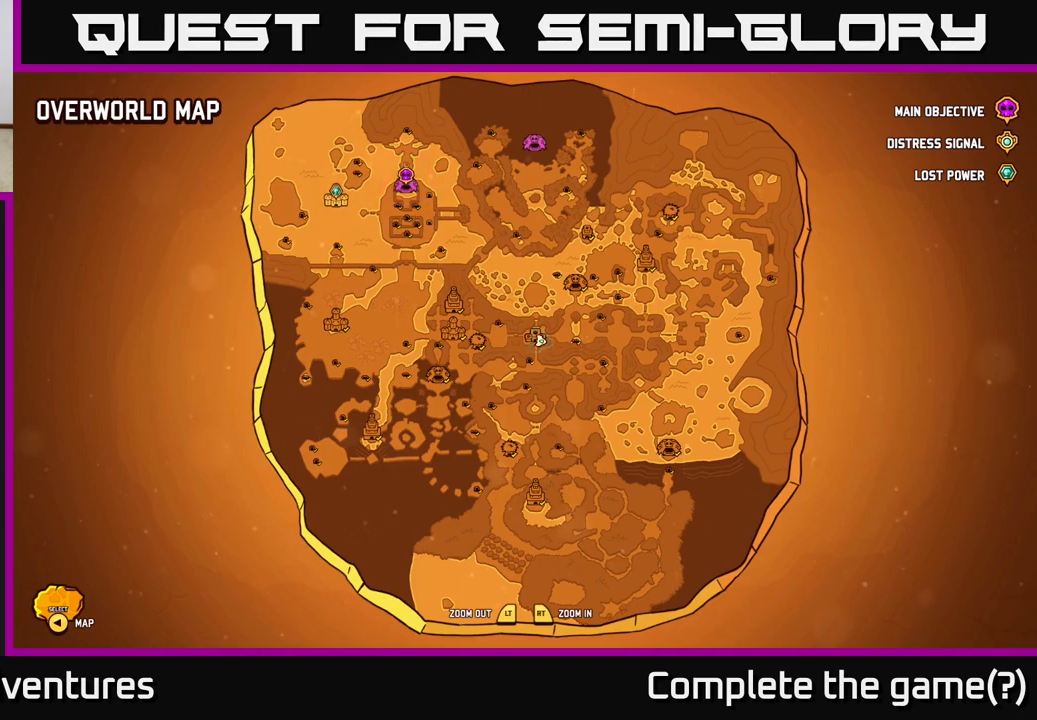
Gameplay with a controller (Xbox layout); each line is a JSON object with the inputs held at the frame after it. "events" lists button and stick changes between this image and that frame as [ms after this image, input, new state], when the widget could be followed in between.
{"buttons": ["R2"], "left_stick": "center", "right_stick": "center", "events": [[367, "R2", "down"]]}
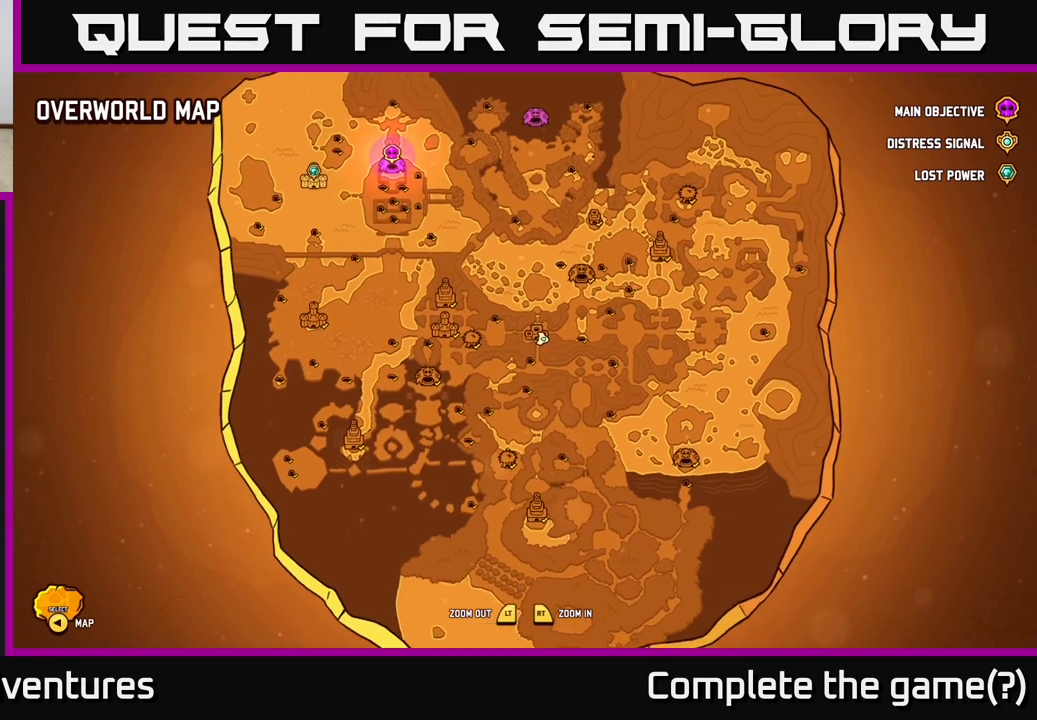
{"buttons": [], "left_stick": "down", "right_stick": "center", "events": [[150, "R2", "up"], [233, "left_stick", "down"]]}
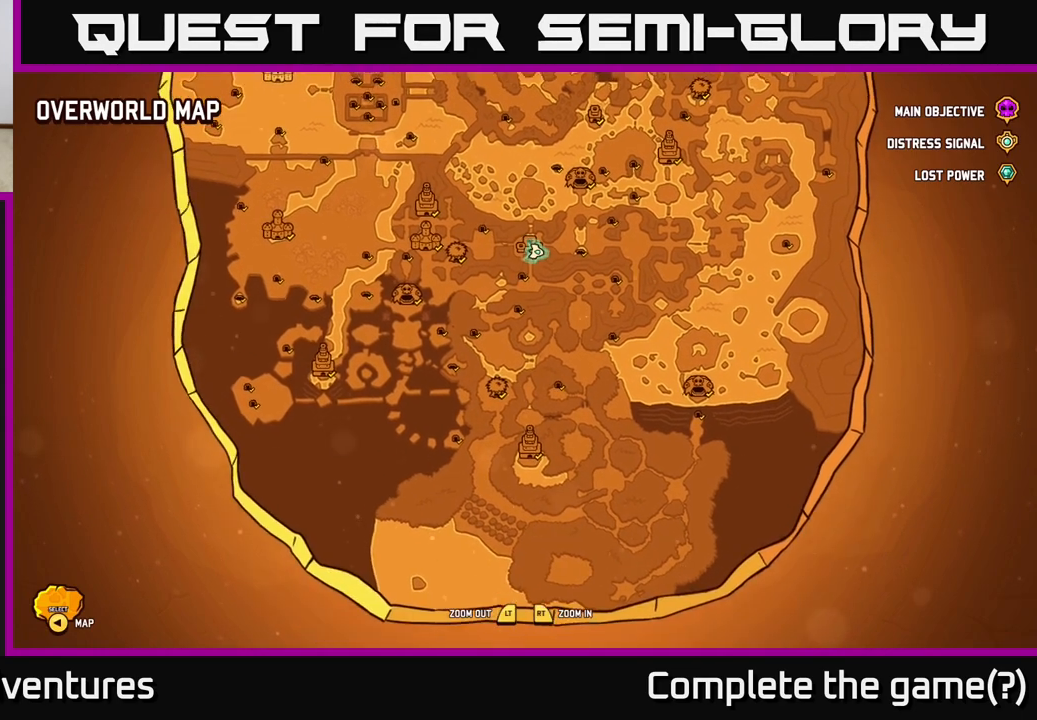
{"buttons": [], "left_stick": "center", "right_stick": "center", "events": [[100, "left_stick", "down-right"], [233, "left_stick", "center"]]}
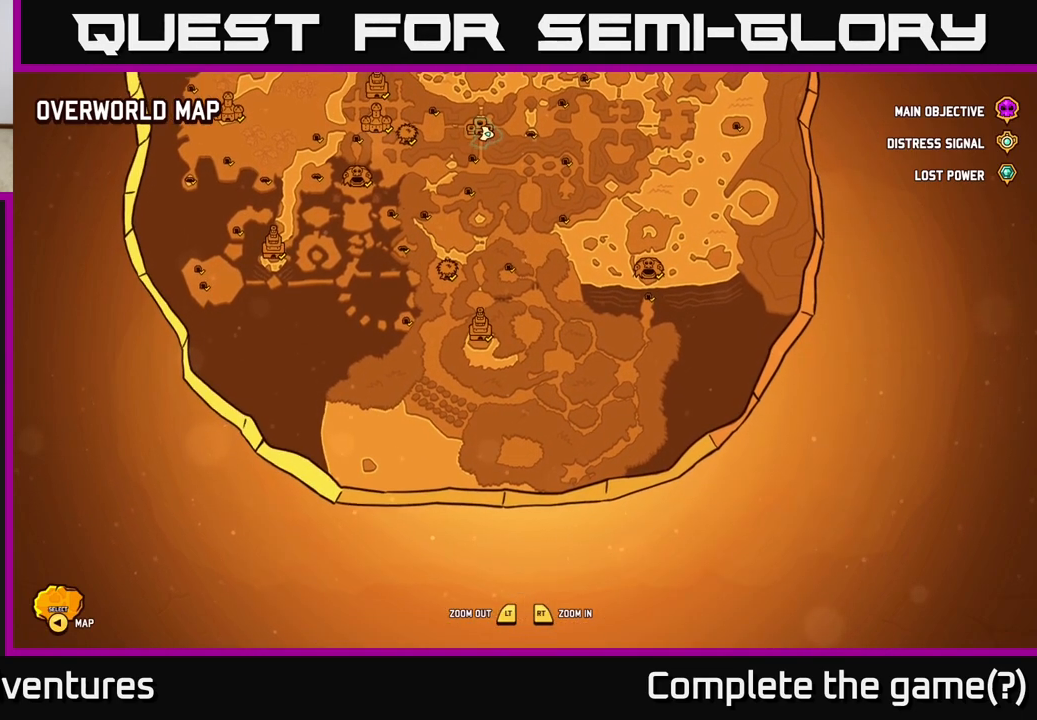
{"buttons": [], "left_stick": "center", "right_stick": "center", "events": []}
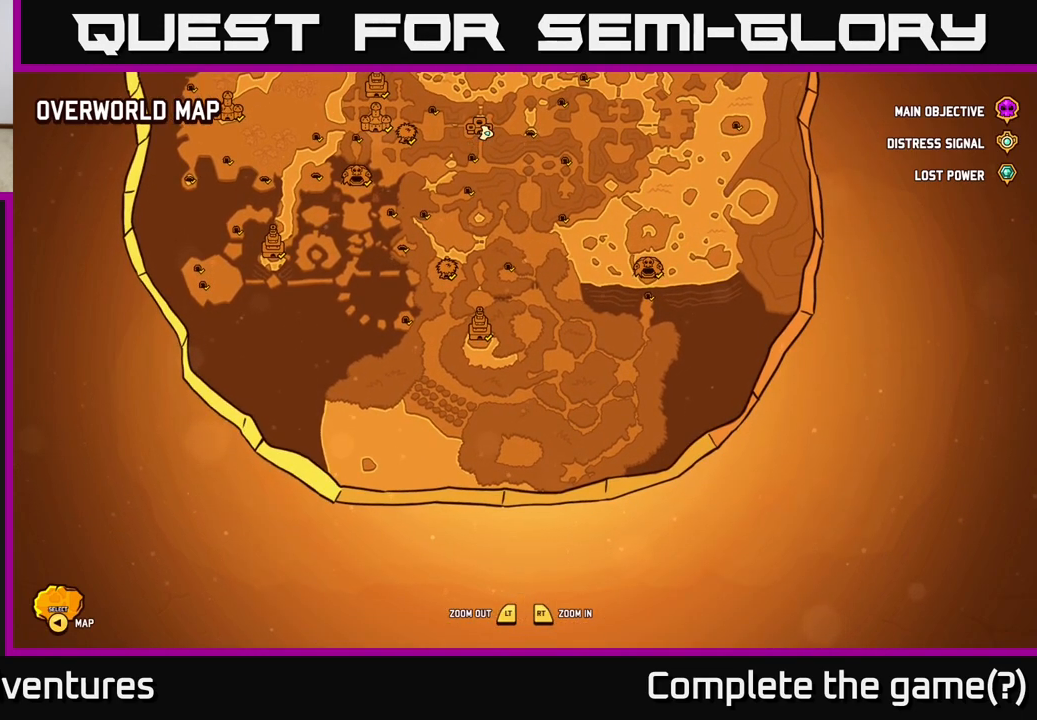
{"buttons": [], "left_stick": "center", "right_stick": "center", "events": []}
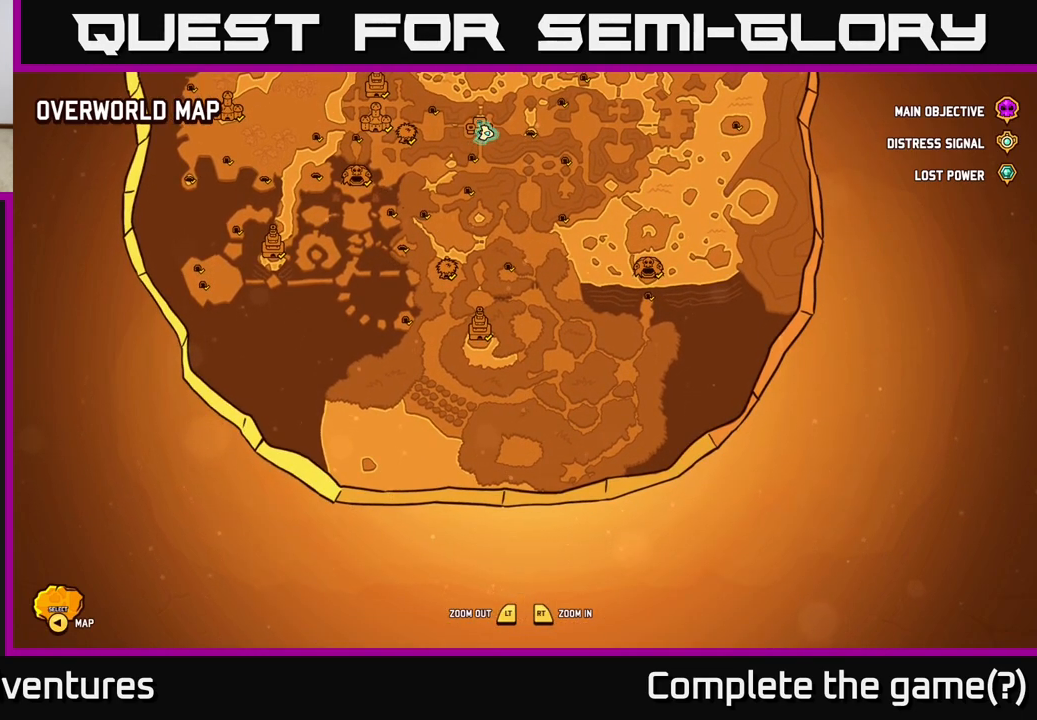
{"buttons": [], "left_stick": "down-right", "right_stick": "center", "events": [[250, "left_stick", "left"], [433, "left_stick", "down"], [483, "left_stick", "down-right"]]}
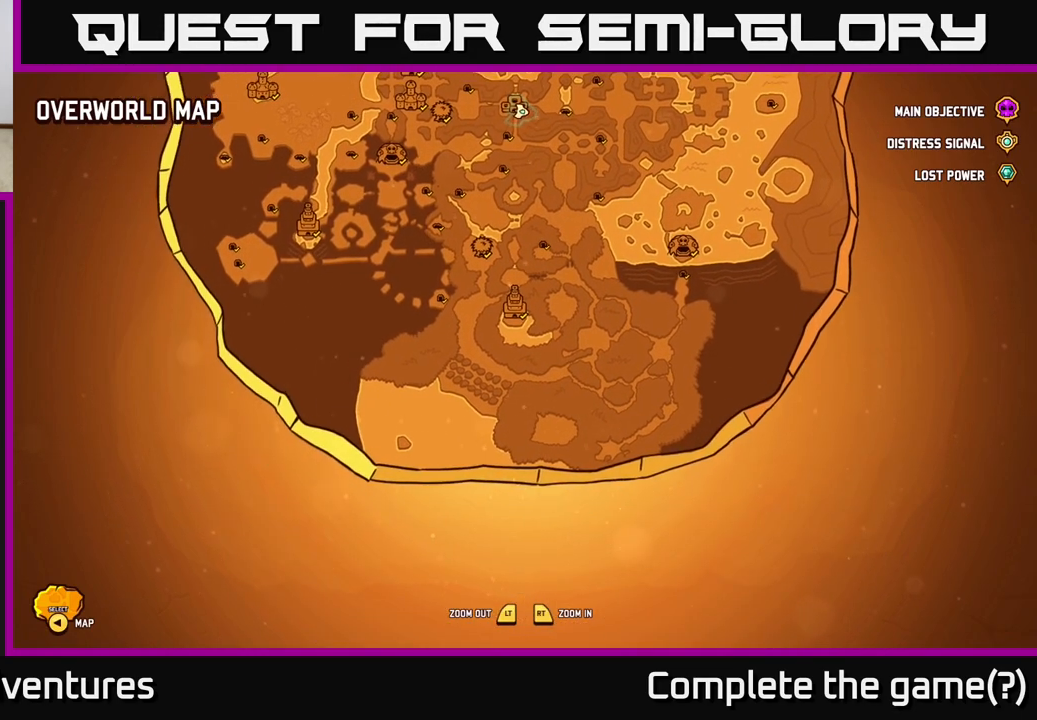
{"buttons": [], "left_stick": "down-left", "right_stick": "center", "events": [[50, "left_stick", "right"], [200, "left_stick", "left"], [283, "left_stick", "down"], [350, "left_stick", "right"], [500, "left_stick", "down-left"]]}
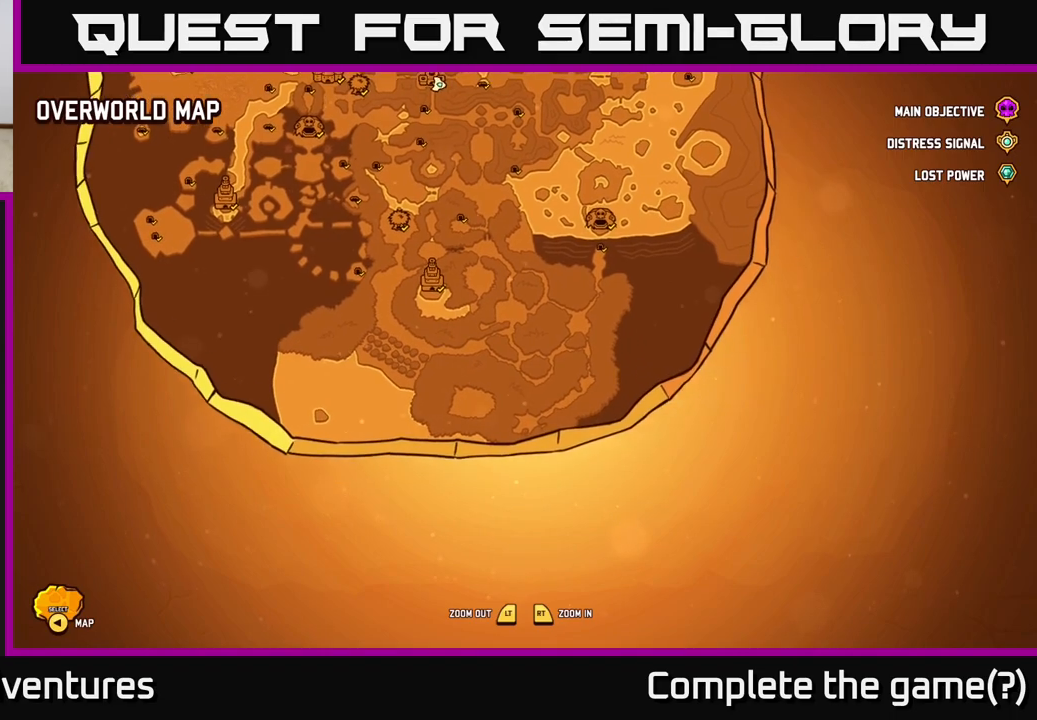
{"buttons": [], "left_stick": "up", "right_stick": "center", "events": [[183, "left_stick", "up"], [350, "left_stick", "down-left"], [467, "left_stick", "up"]]}
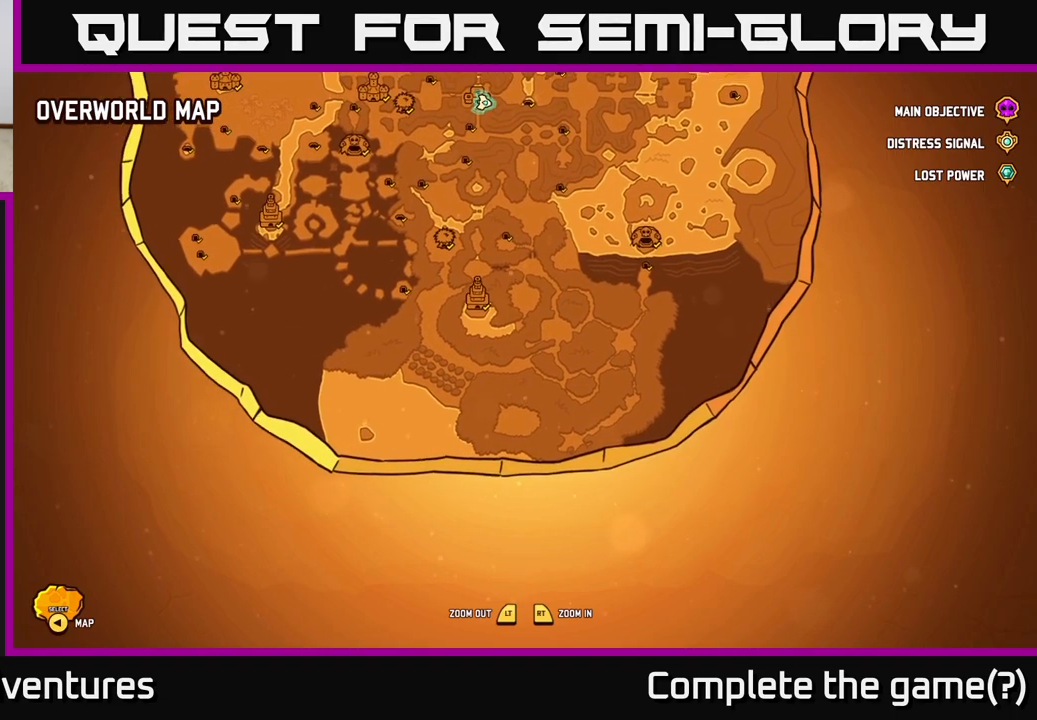
{"buttons": [], "left_stick": "center", "right_stick": "center", "events": [[433, "left_stick", "center"]]}
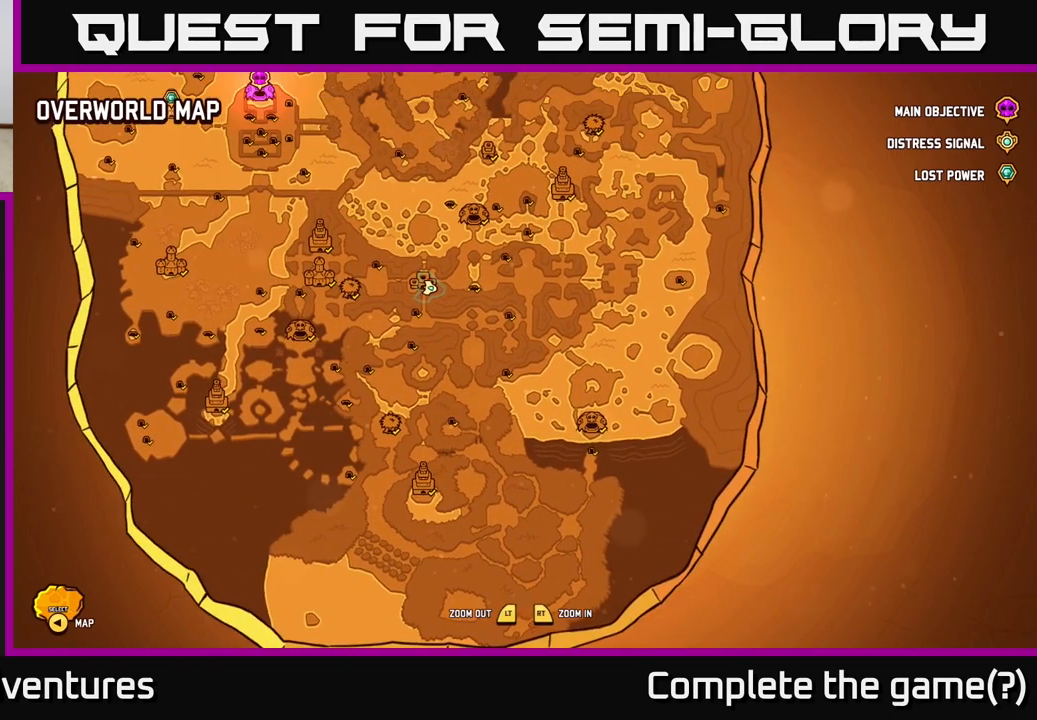
{"buttons": [], "left_stick": "center", "right_stick": "center", "events": []}
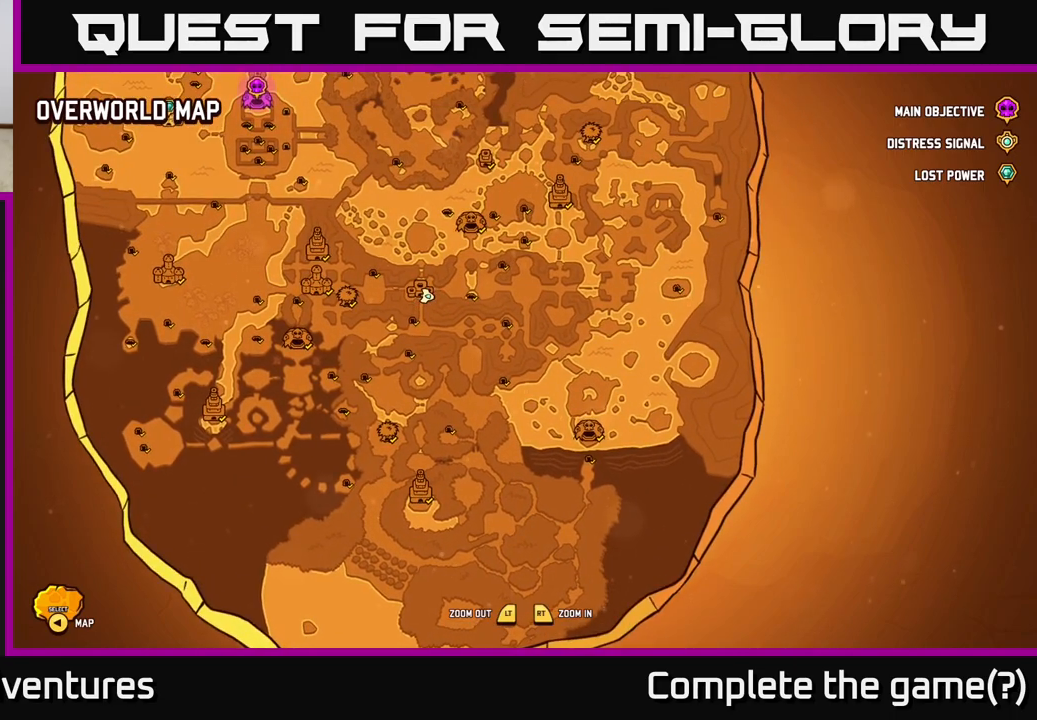
{"buttons": [], "left_stick": "center", "right_stick": "center", "events": []}
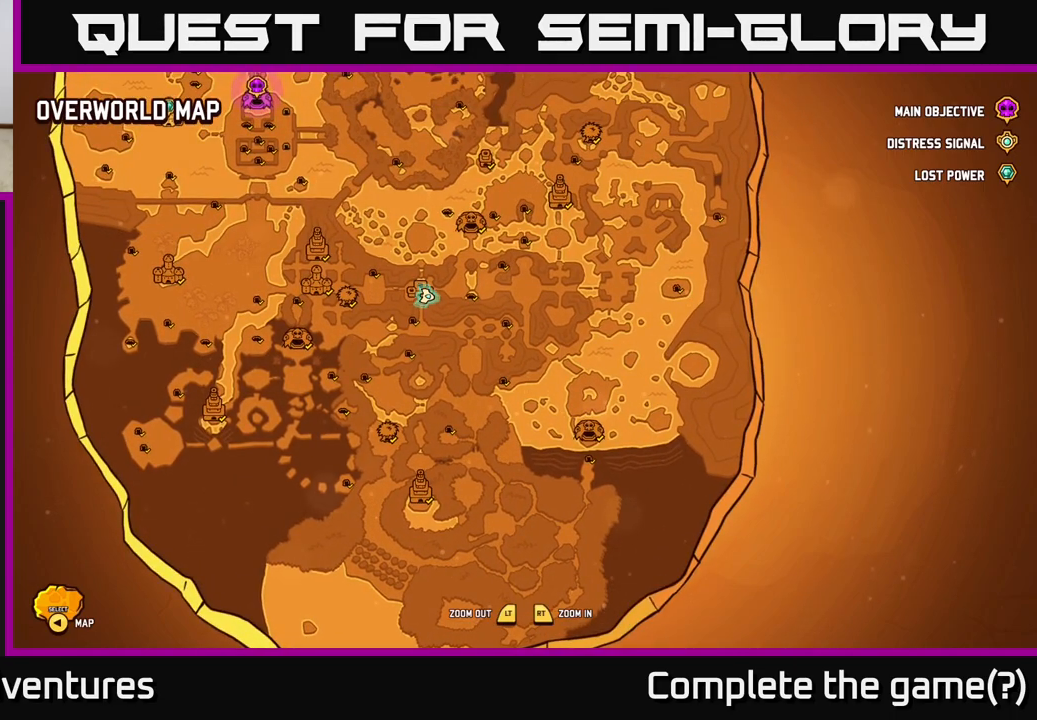
{"buttons": [], "left_stick": "center", "right_stick": "center", "events": [[233, "left_stick", "up"], [417, "left_stick", "center"]]}
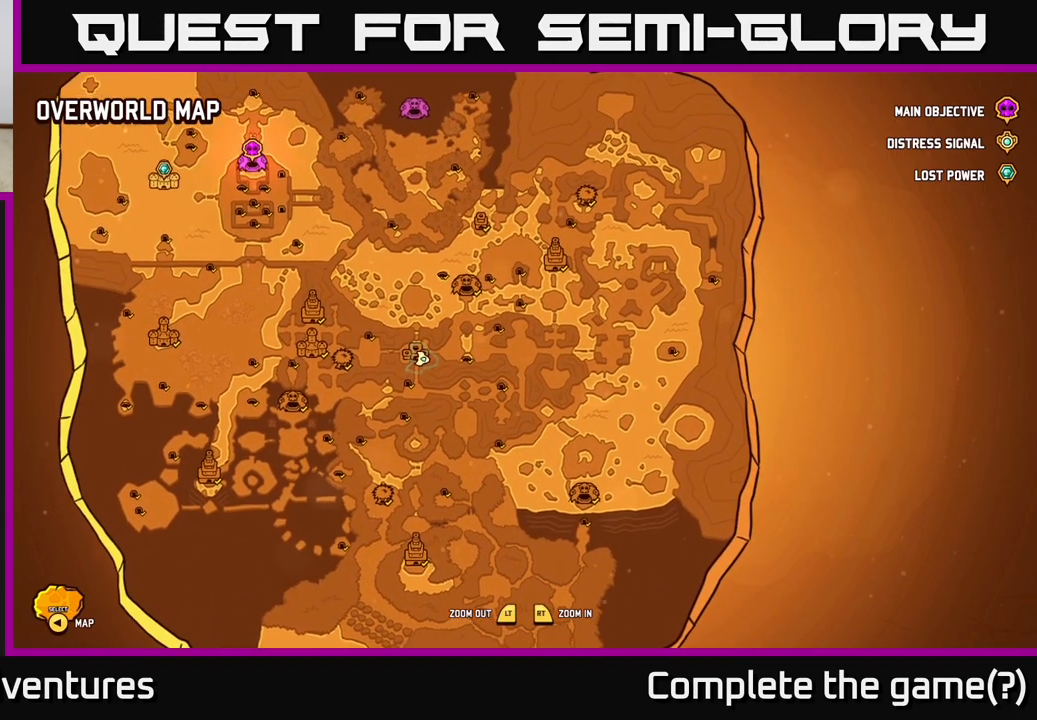
{"buttons": [], "left_stick": "up", "right_stick": "center", "events": [[300, "left_stick", "up"]]}
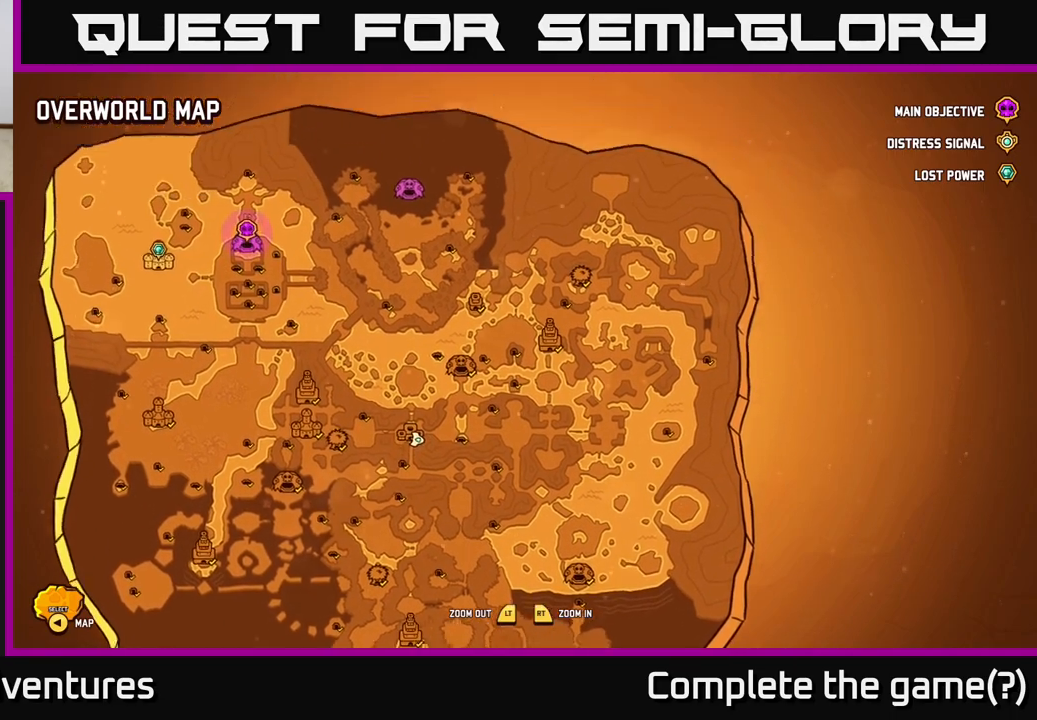
{"buttons": [], "left_stick": "up", "right_stick": "center", "events": [[17, "left_stick", "center"], [350, "left_stick", "up"]]}
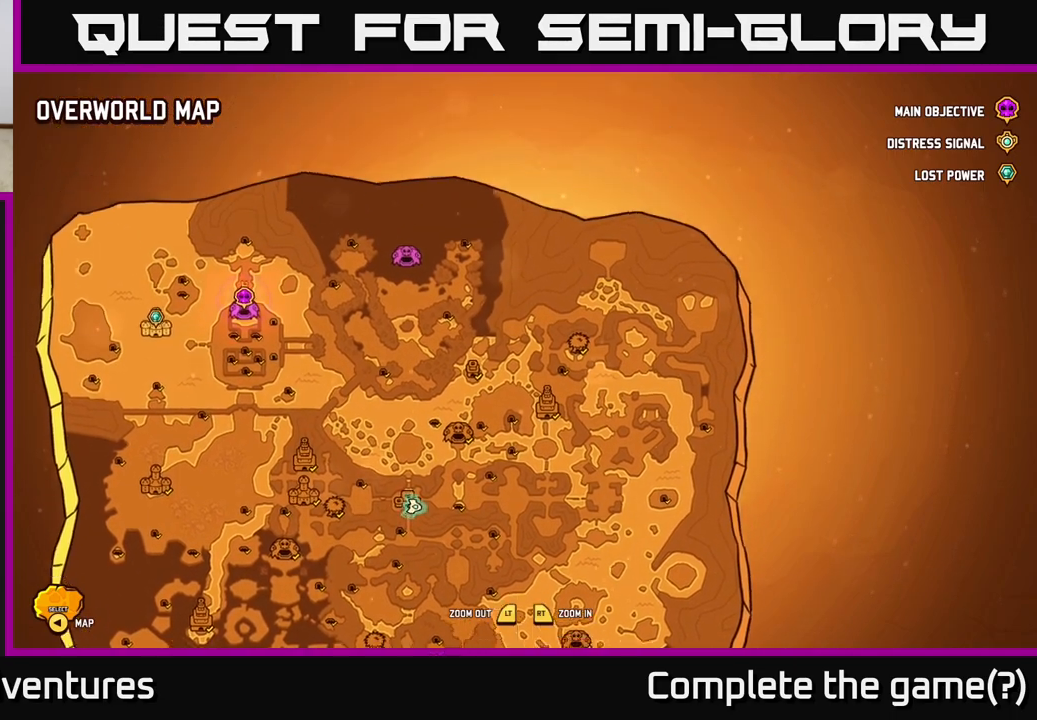
{"buttons": [], "left_stick": "center", "right_stick": "center", "events": [[33, "left_stick", "center"]]}
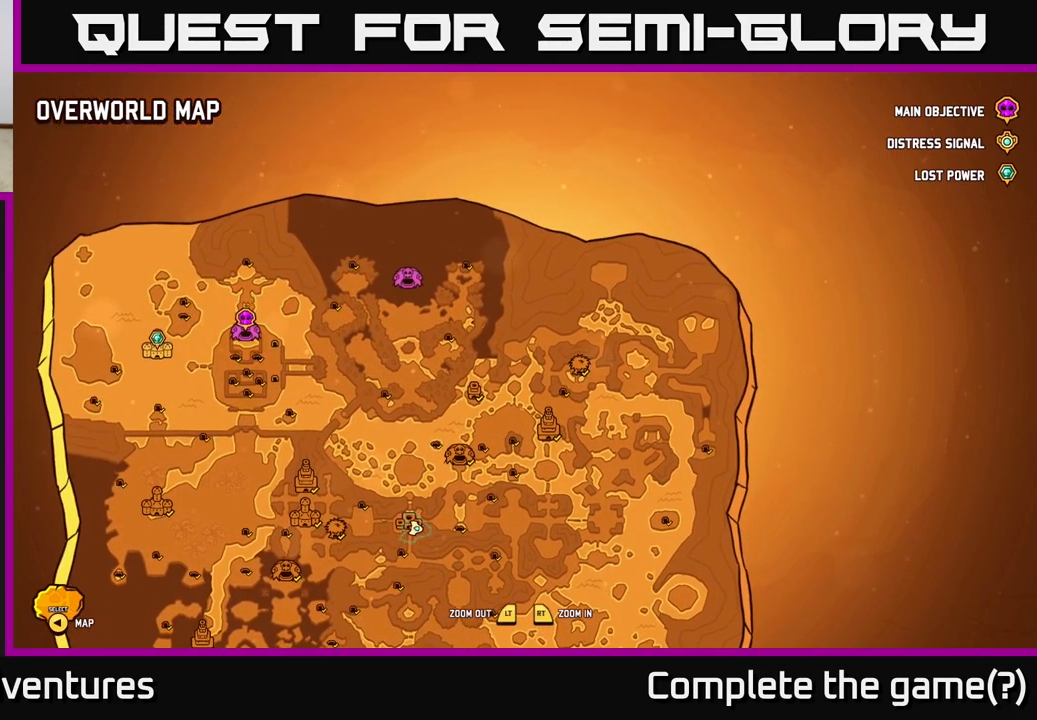
{"buttons": [], "left_stick": "center", "right_stick": "center", "events": []}
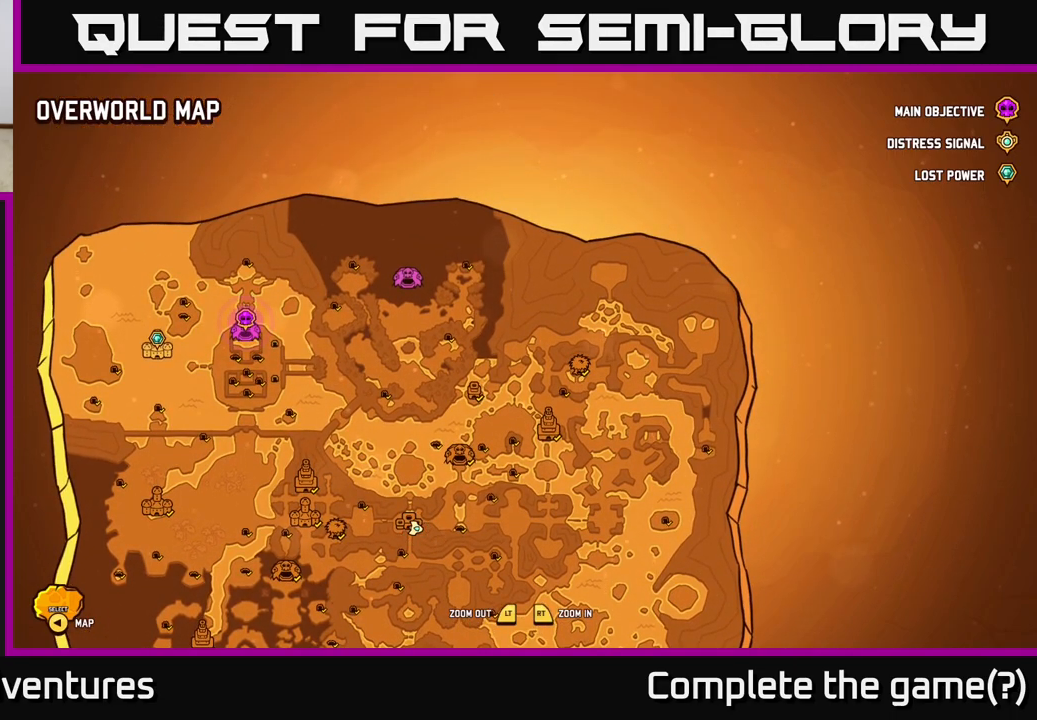
{"buttons": [], "left_stick": "center", "right_stick": "center", "events": []}
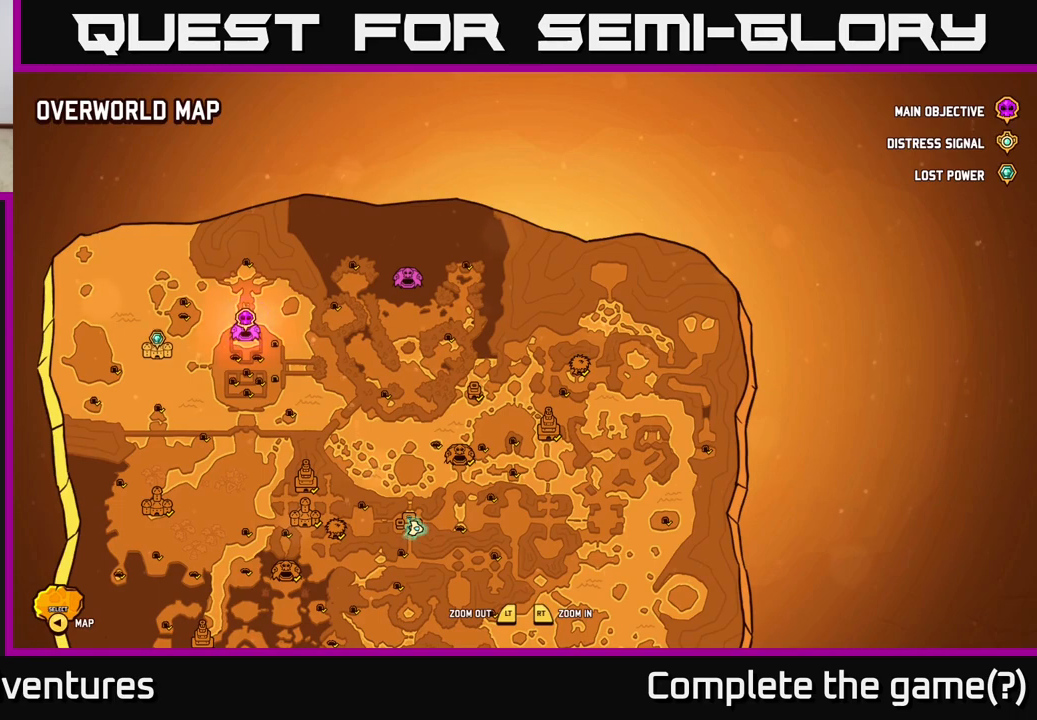
{"buttons": [], "left_stick": "center", "right_stick": "center", "events": []}
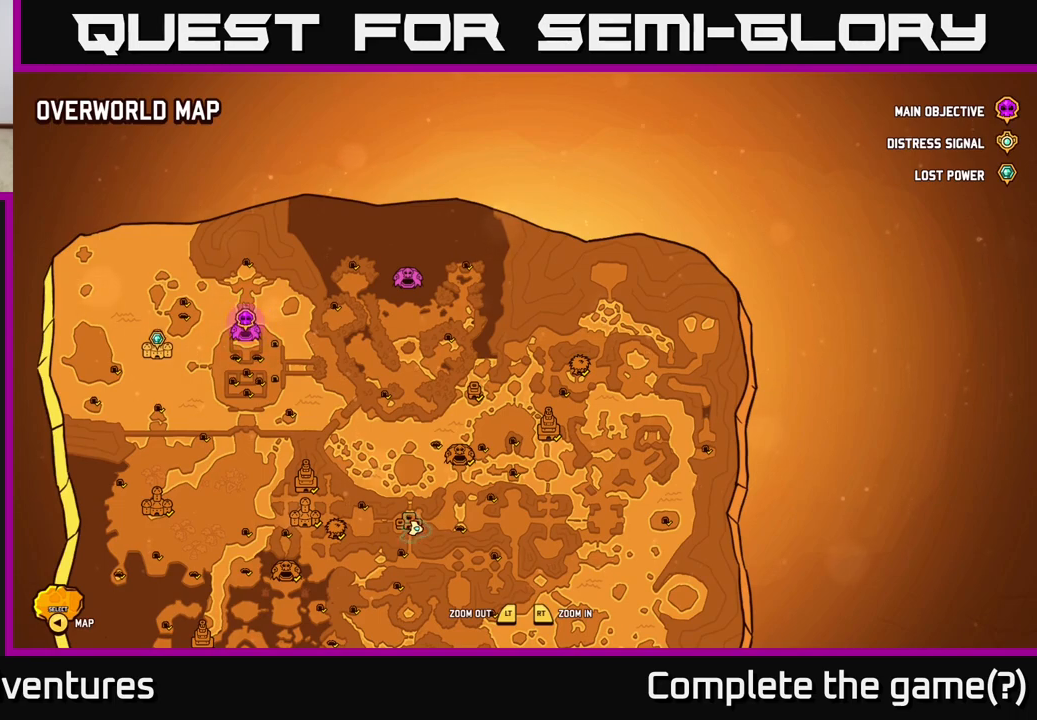
{"buttons": [], "left_stick": "center", "right_stick": "center", "events": []}
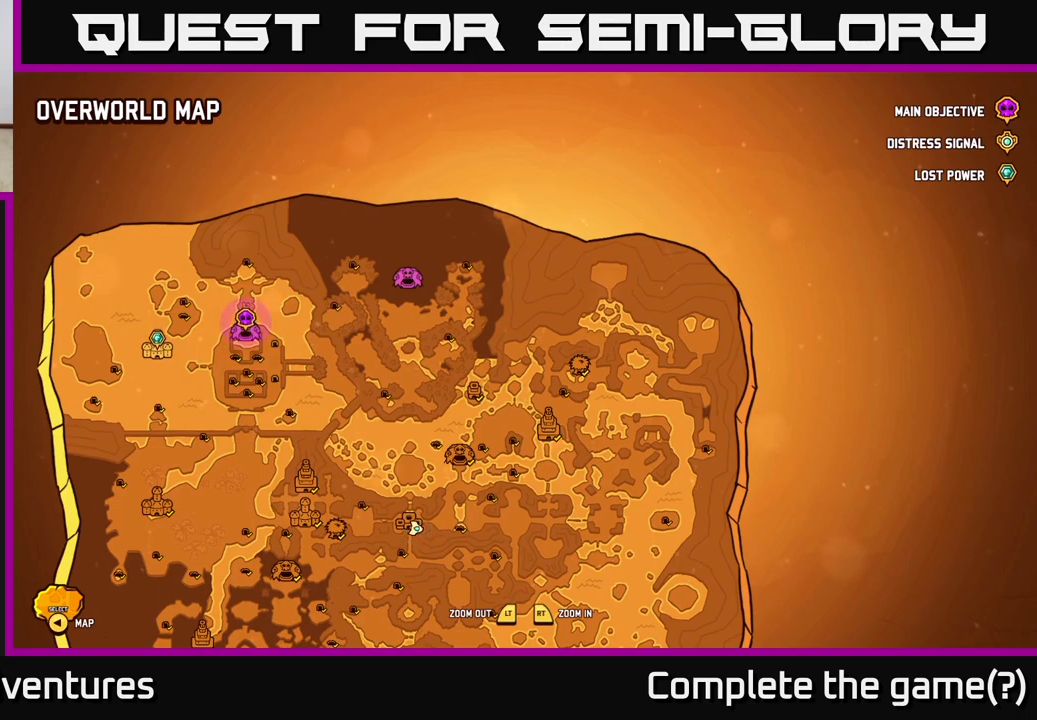
{"buttons": [], "left_stick": "right", "right_stick": "center", "events": [[350, "left_stick", "right"]]}
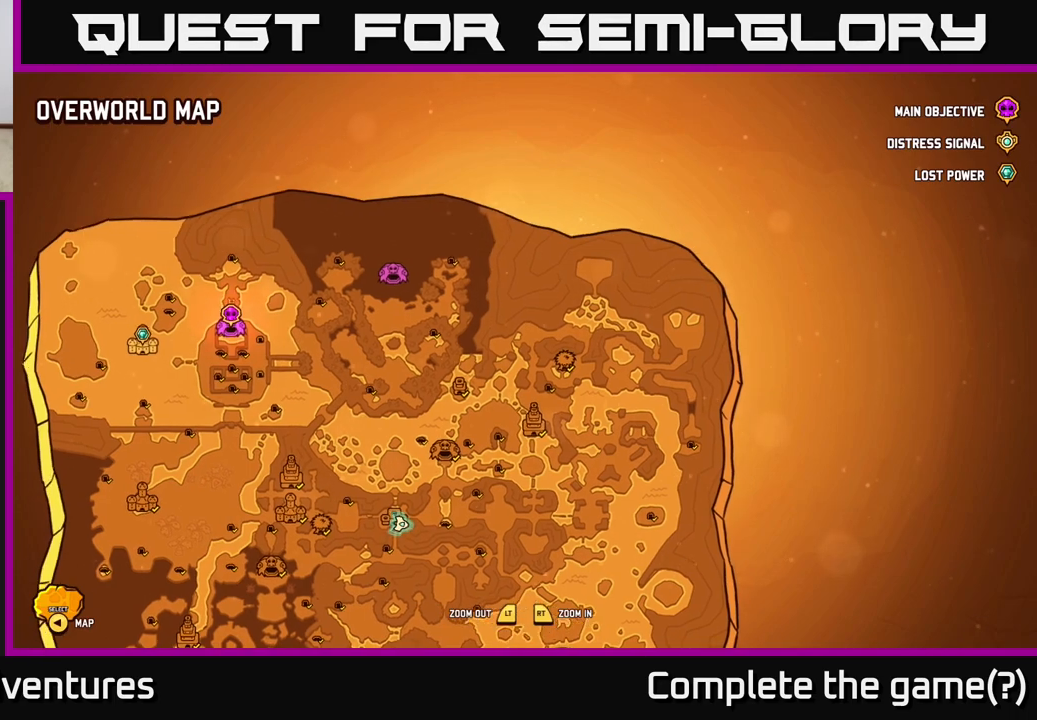
{"buttons": [], "left_stick": "center", "right_stick": "center", "events": [[50, "left_stick", "center"]]}
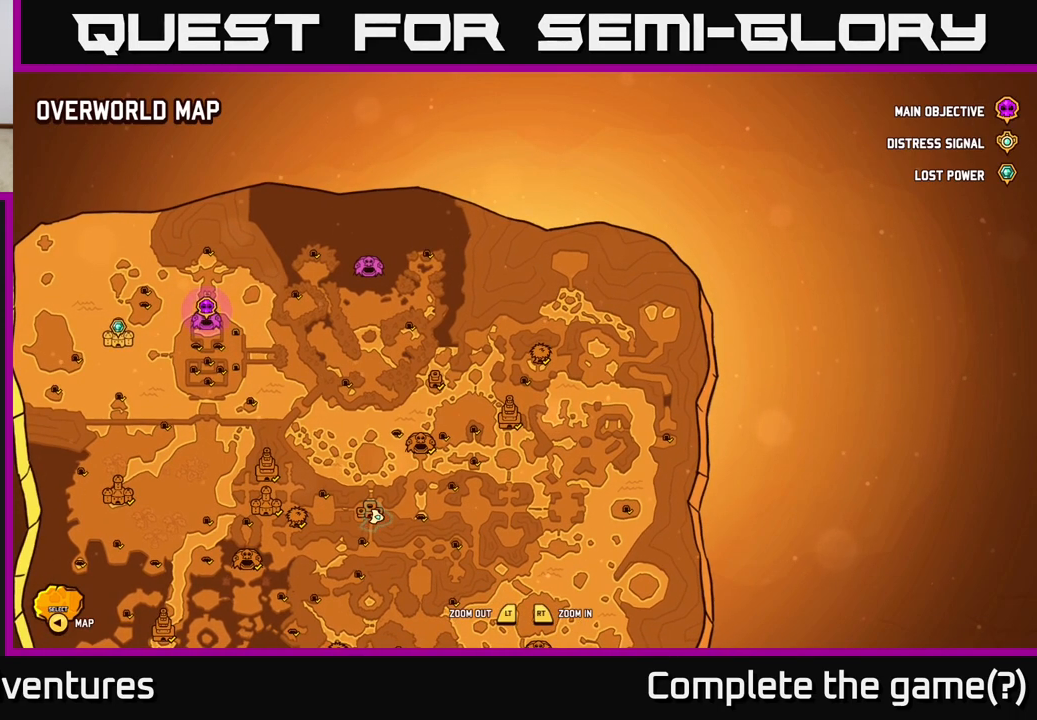
{"buttons": [], "left_stick": "center", "right_stick": "center", "events": []}
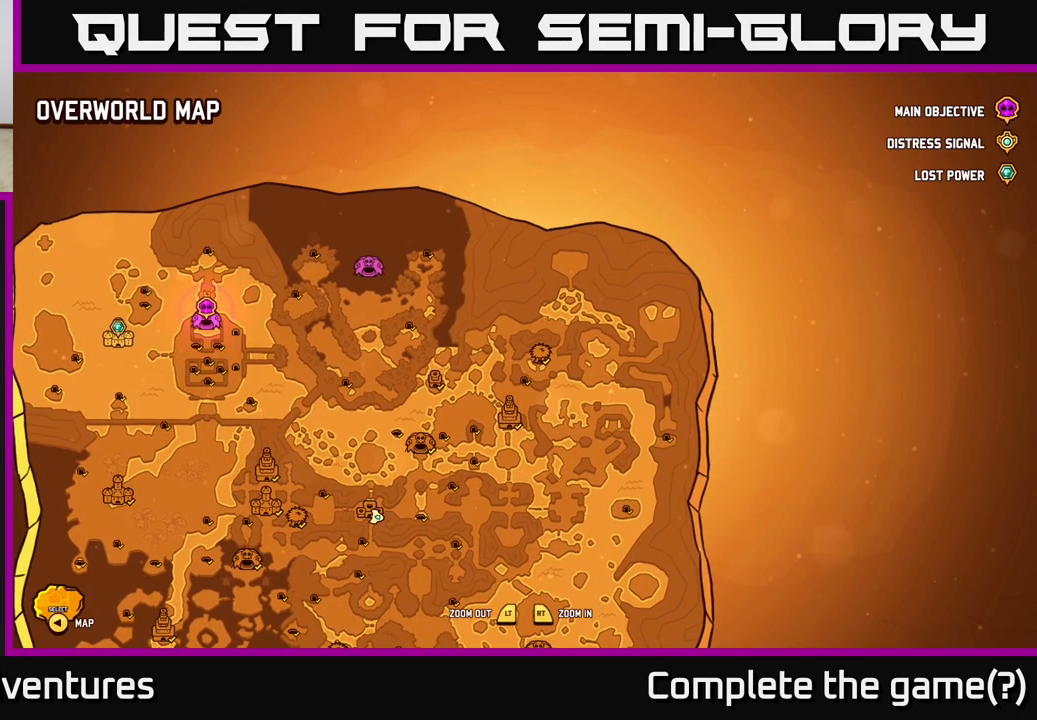
{"buttons": [], "left_stick": "center", "right_stick": "center", "events": []}
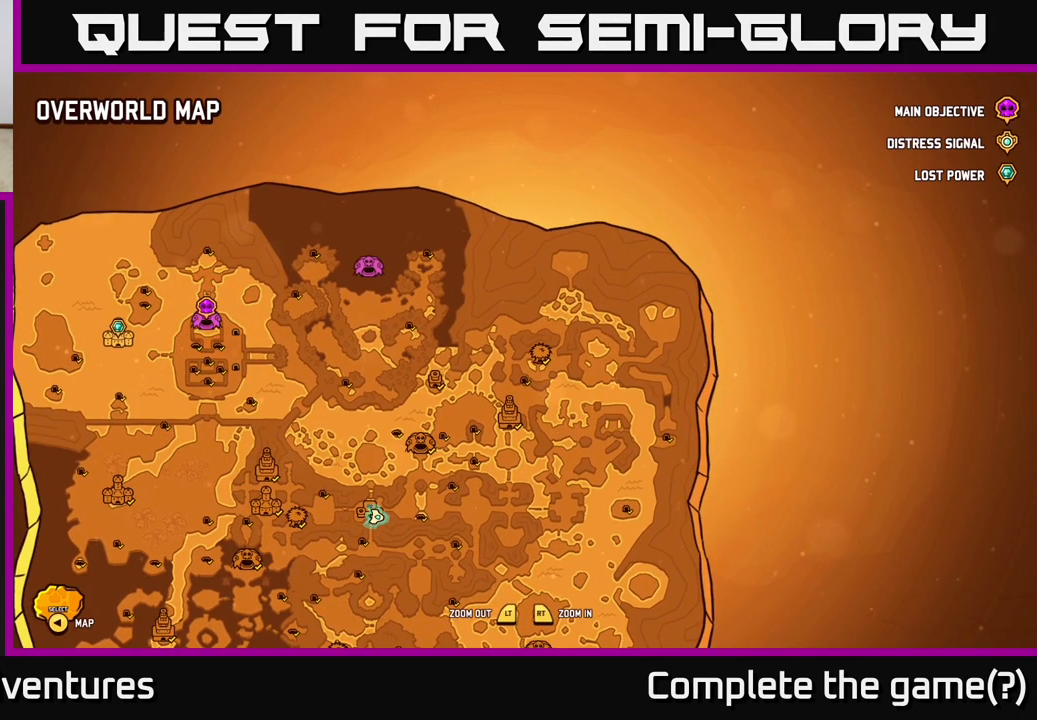
{"buttons": [], "left_stick": "center", "right_stick": "center", "events": []}
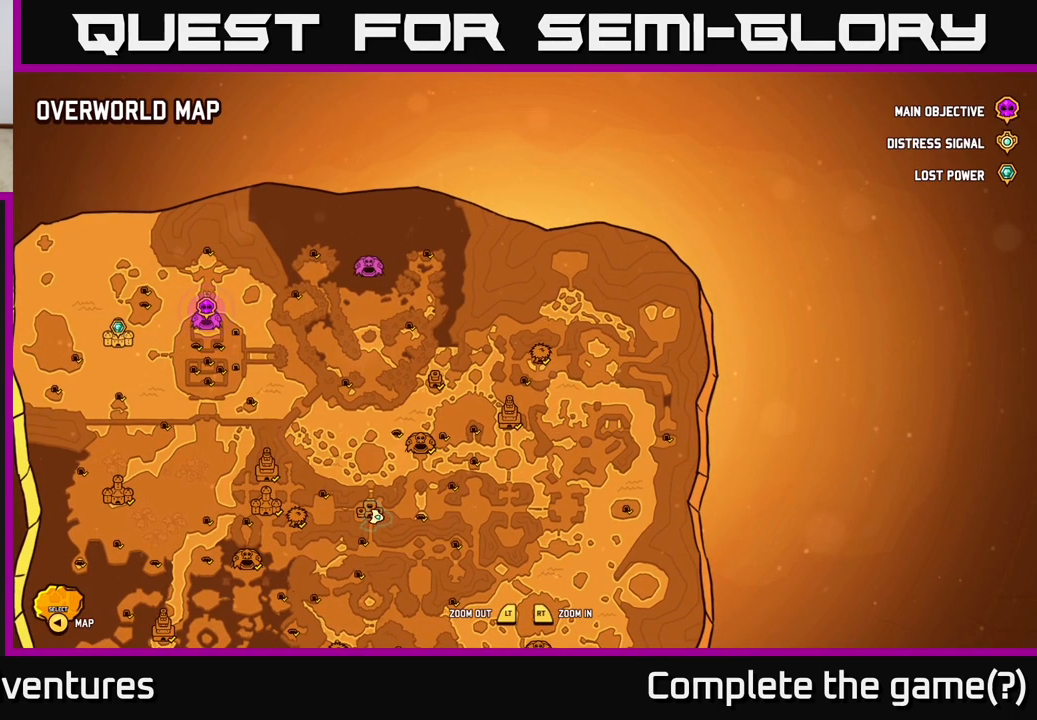
{"buttons": [], "left_stick": "center", "right_stick": "center", "events": []}
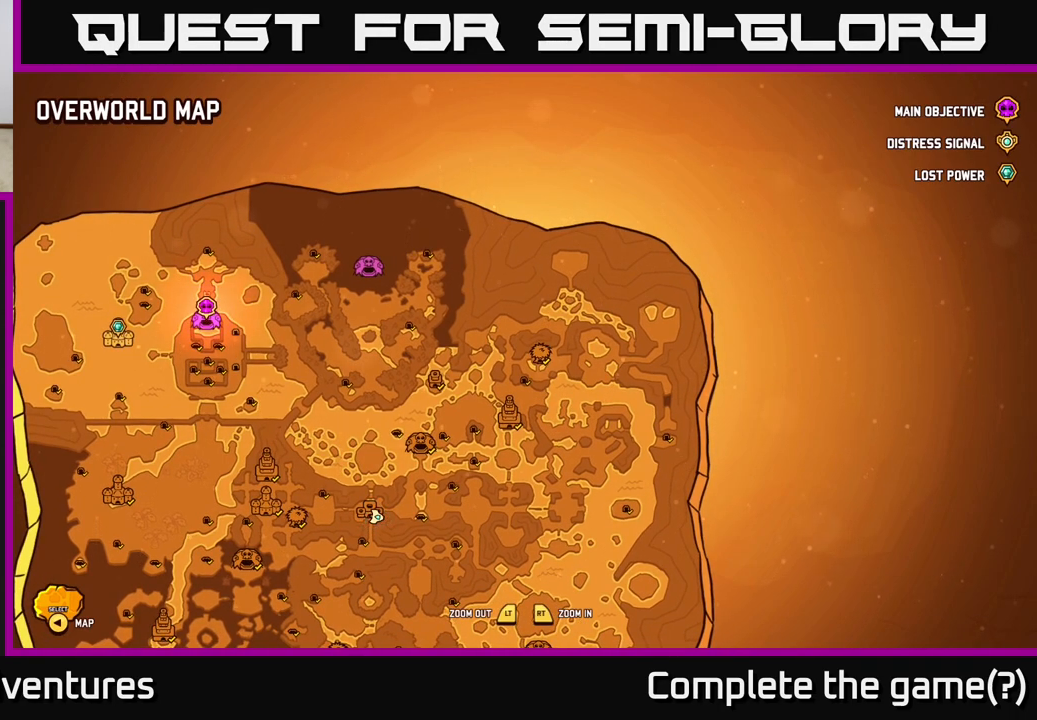
{"buttons": [], "left_stick": "left", "right_stick": "center", "events": [[133, "left_stick", "left"]]}
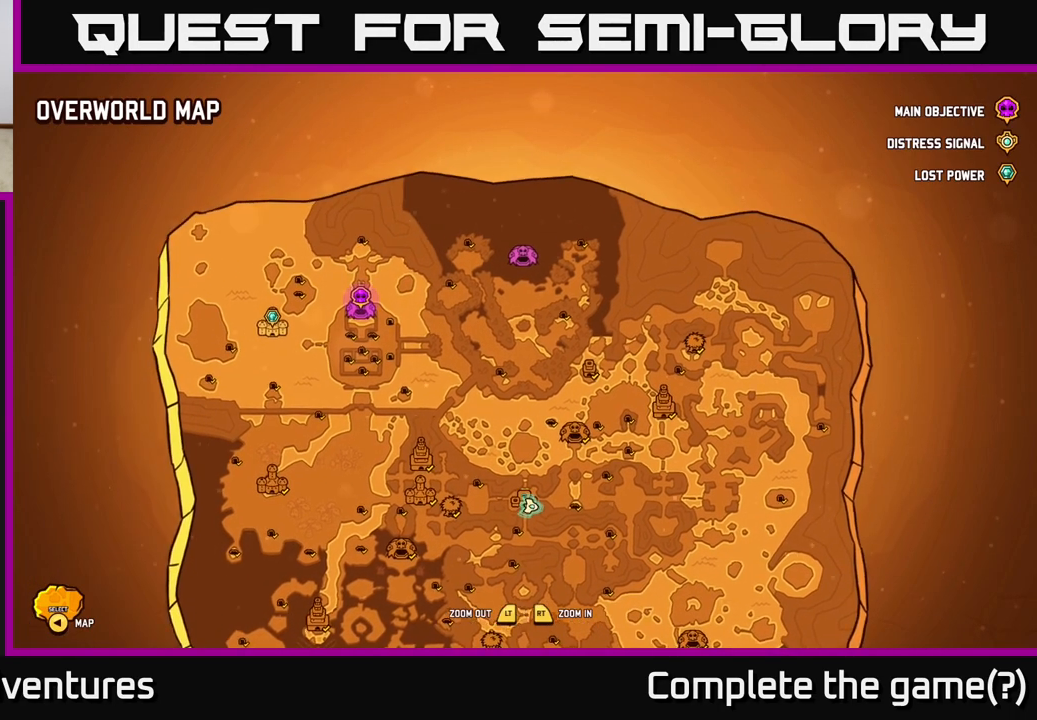
{"buttons": [], "left_stick": "center", "right_stick": "center", "events": [[117, "left_stick", "up-left"], [400, "left_stick", "center"]]}
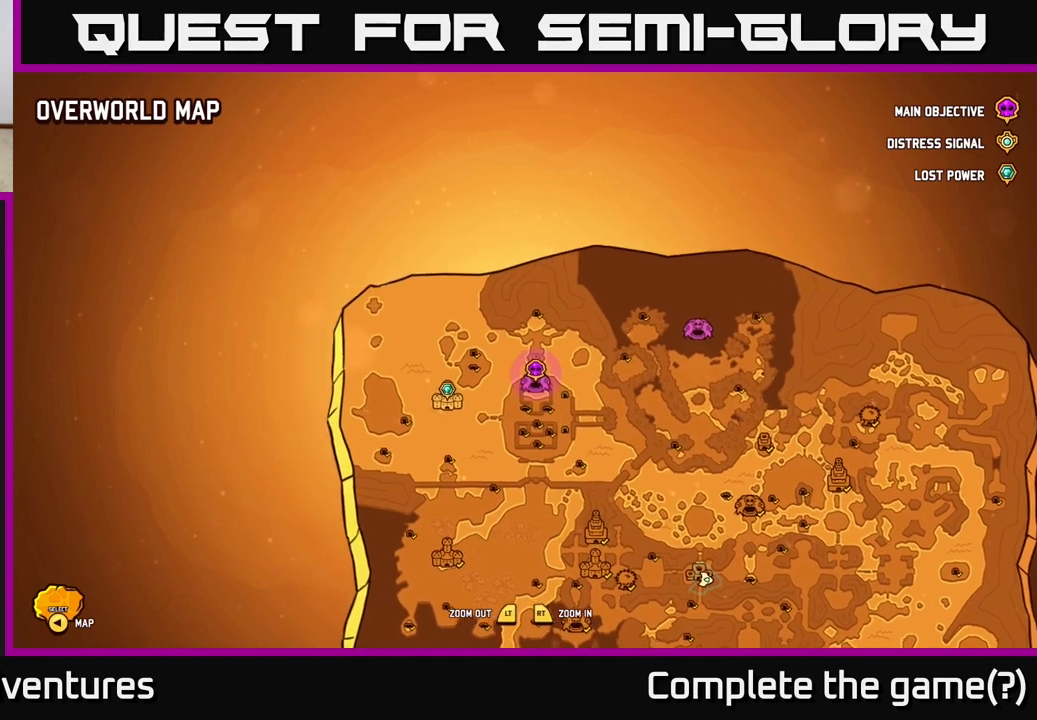
{"buttons": [], "left_stick": "center", "right_stick": "center", "events": [[217, "left_stick", "down-left"], [333, "left_stick", "center"]]}